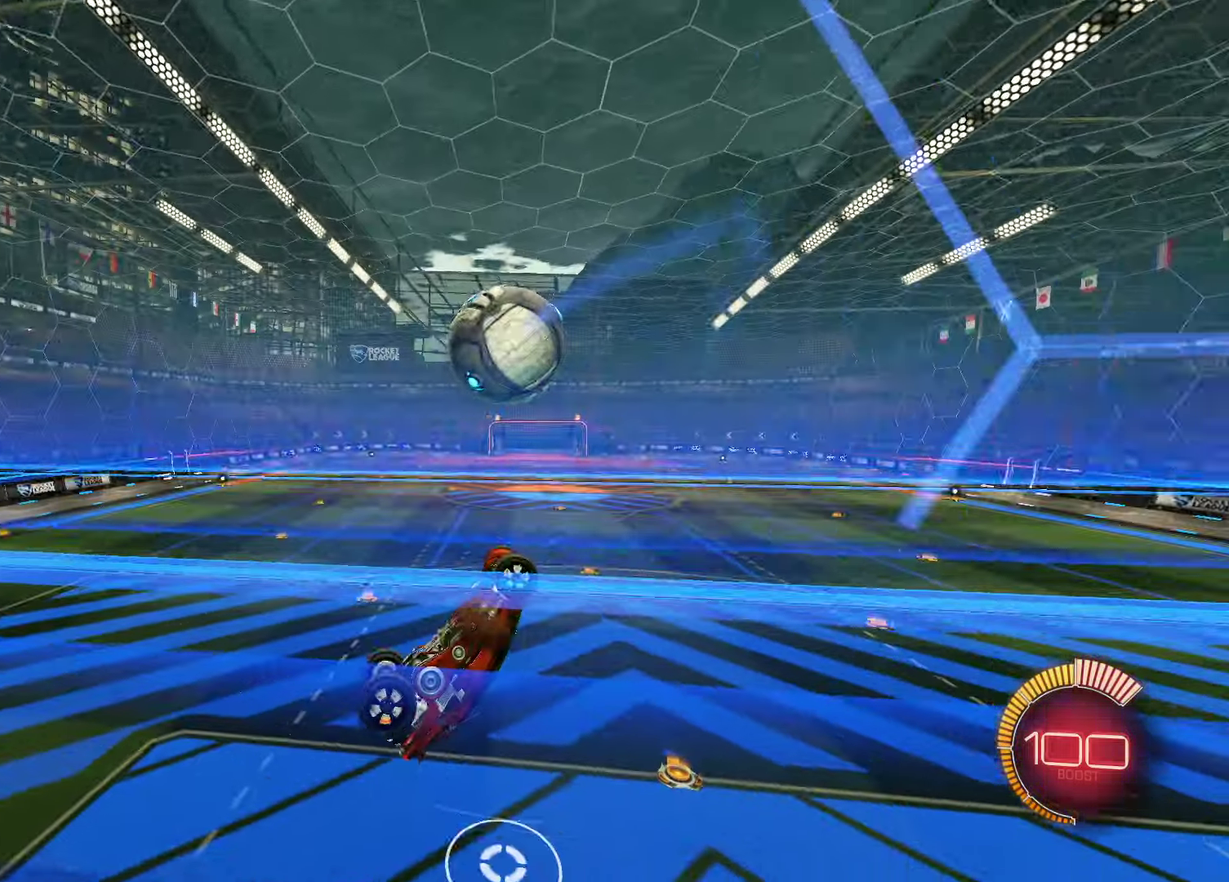
Gameplay with a controller (PlayStation layout); each line is a JSON object with the inputs held at the frame after it (dt_ms = milliseconds from this image to that frame). "events" lists button and stick changes between this image and that frame as [ms after this image, input, new state], when the widget could be followed in between.
{"dt_ms": 400, "buttons": [], "left_stick": "up-left", "right_stick": "center"}
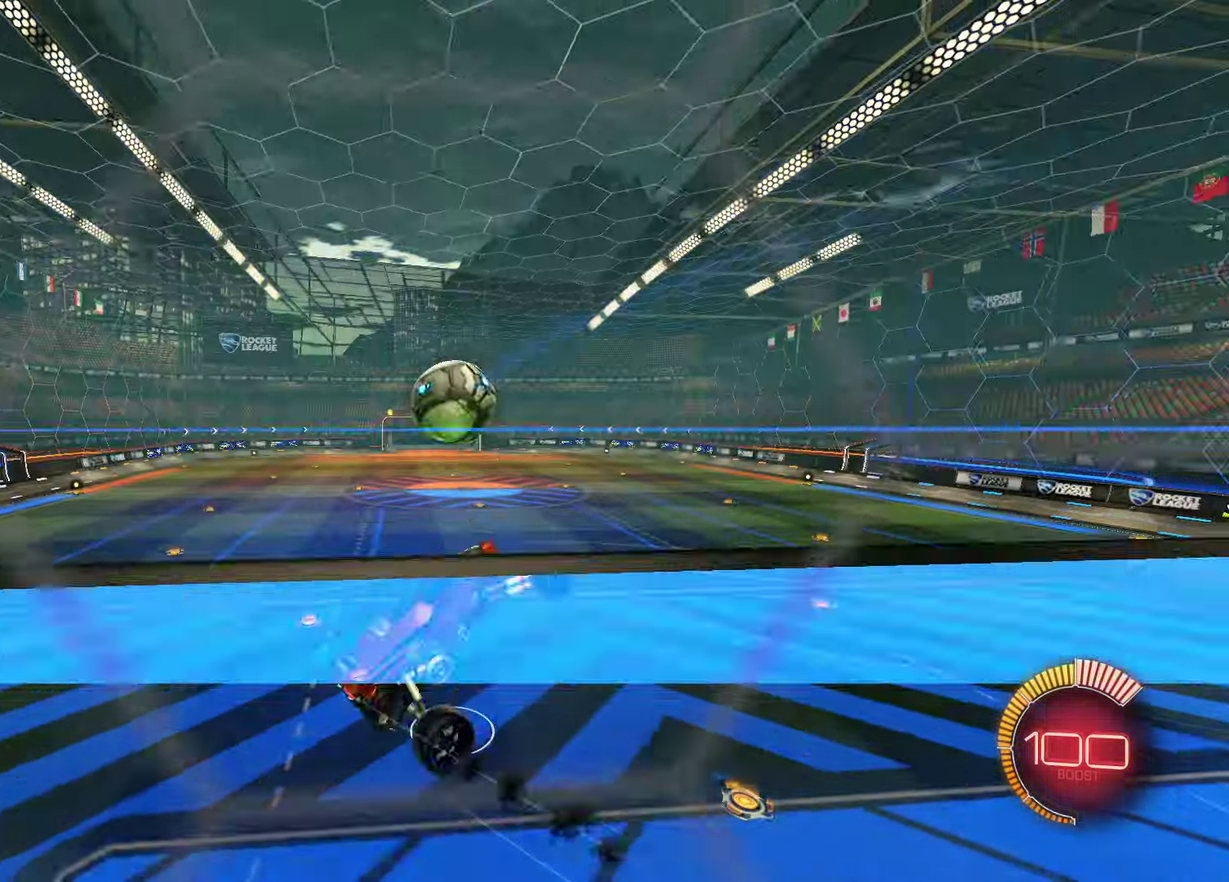
{"dt_ms": 300, "buttons": ["L1"], "left_stick": "up-left", "right_stick": "center", "events": [[167, "L1", "down"]]}
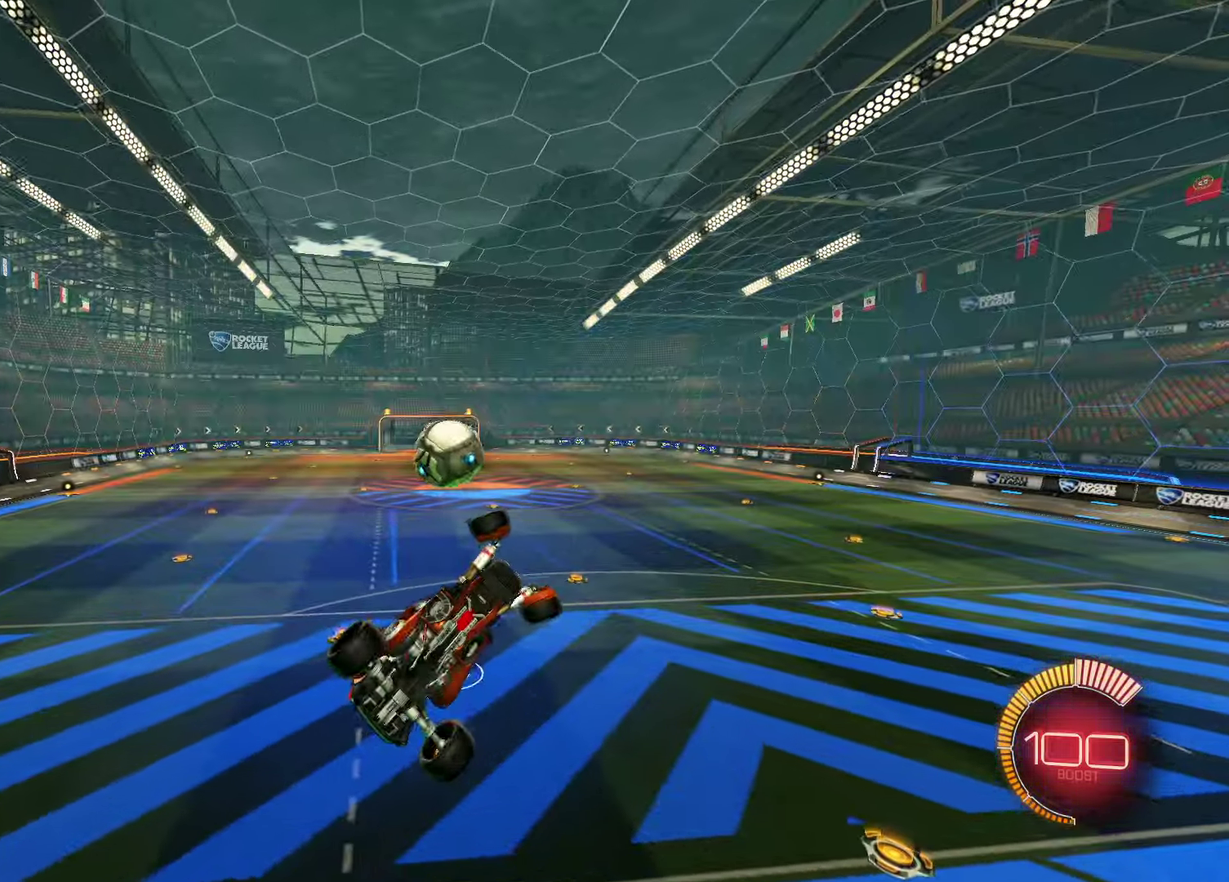
{"dt_ms": 700, "buttons": [], "left_stick": "center", "right_stick": "center"}
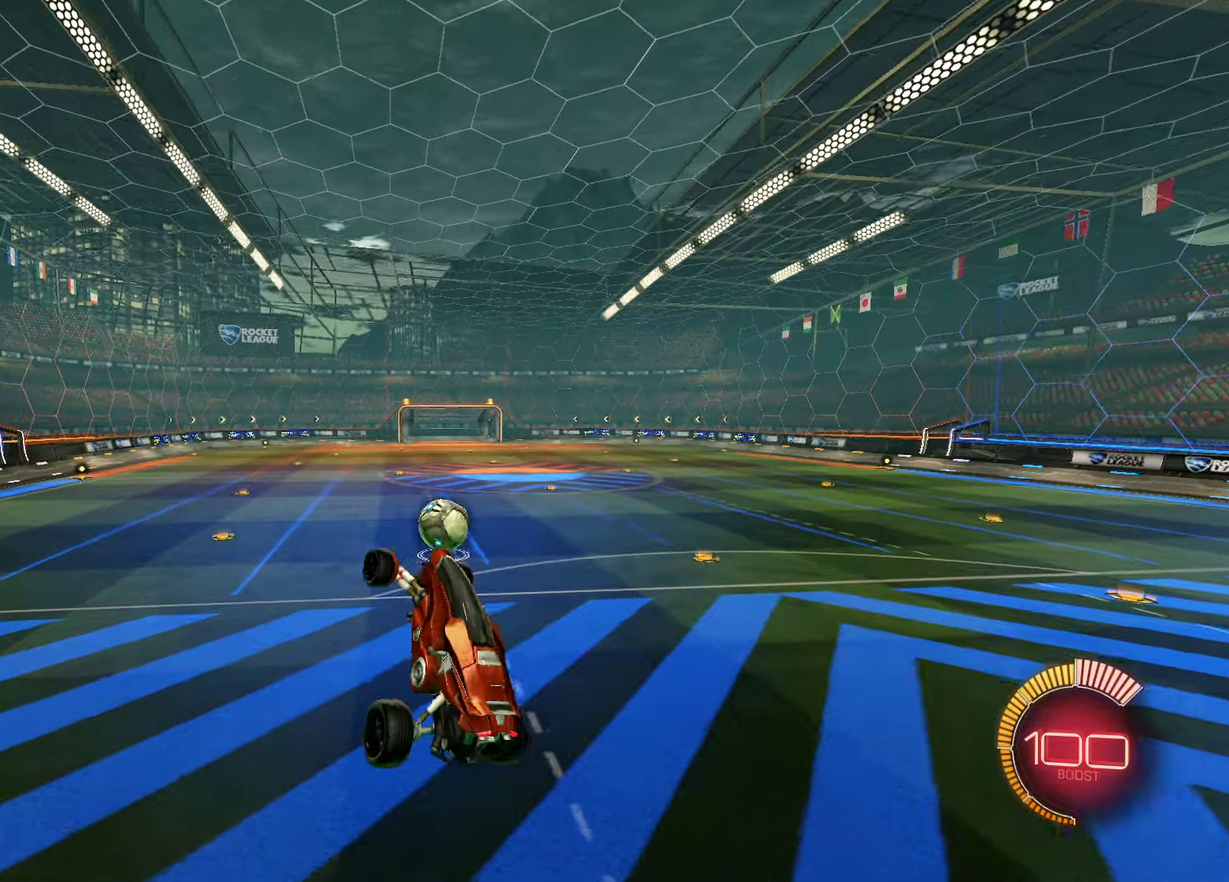
{"dt_ms": 600, "buttons": [], "left_stick": "right", "right_stick": "center", "events": [[67, "left_stick", "up"], [200, "left_stick", "up-right"], [300, "left_stick", "center"], [383, "left_stick", "up-right"], [433, "left_stick", "center"], [600, "left_stick", "right"]]}